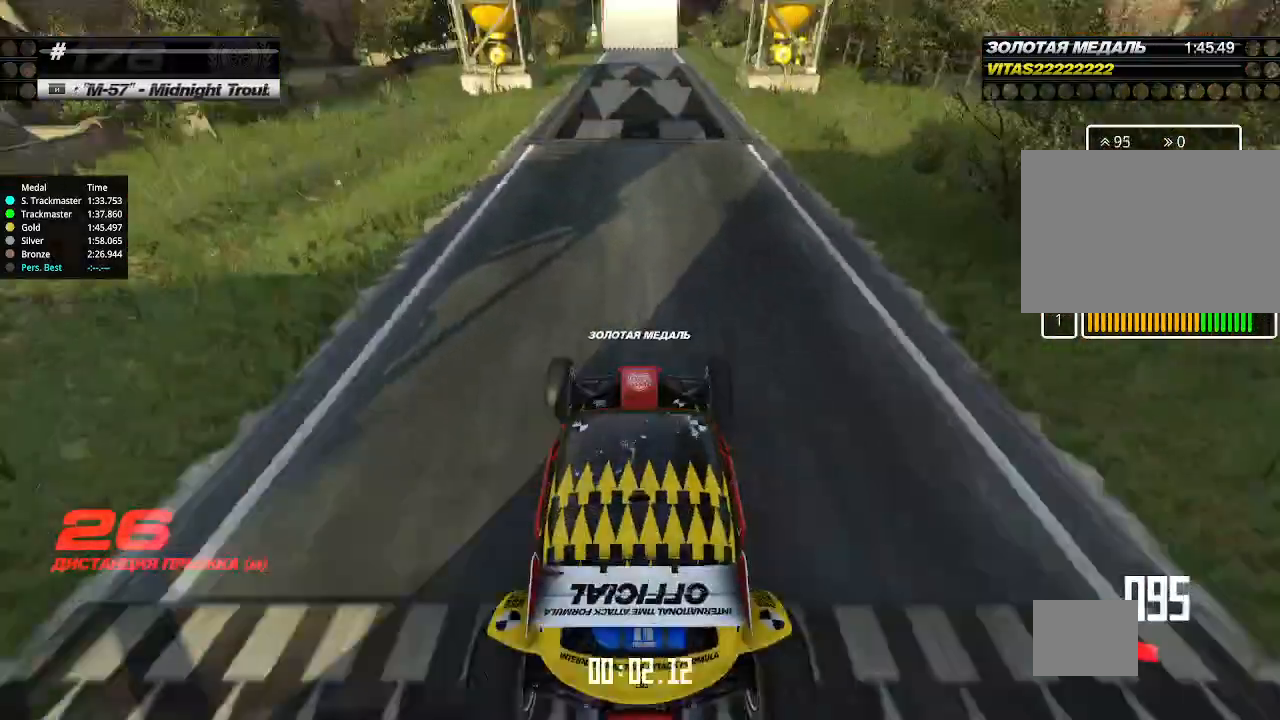
Gameplay with keyboard; each line is a JSON object with the keys held at the frame after it. "events" lists presses ("down") and releases ("up") of "down", "left", "right" and "up" between this image and that frame as [ms after this image, input, new state], when the widget could be followed in between. No other keys are recorded. Mouse input is not recorded.
{"keys": ["up"], "events": [[33, "left", "down"], [67, "left", "up"], [400, "left", "down"], [433, "left", "up"]]}
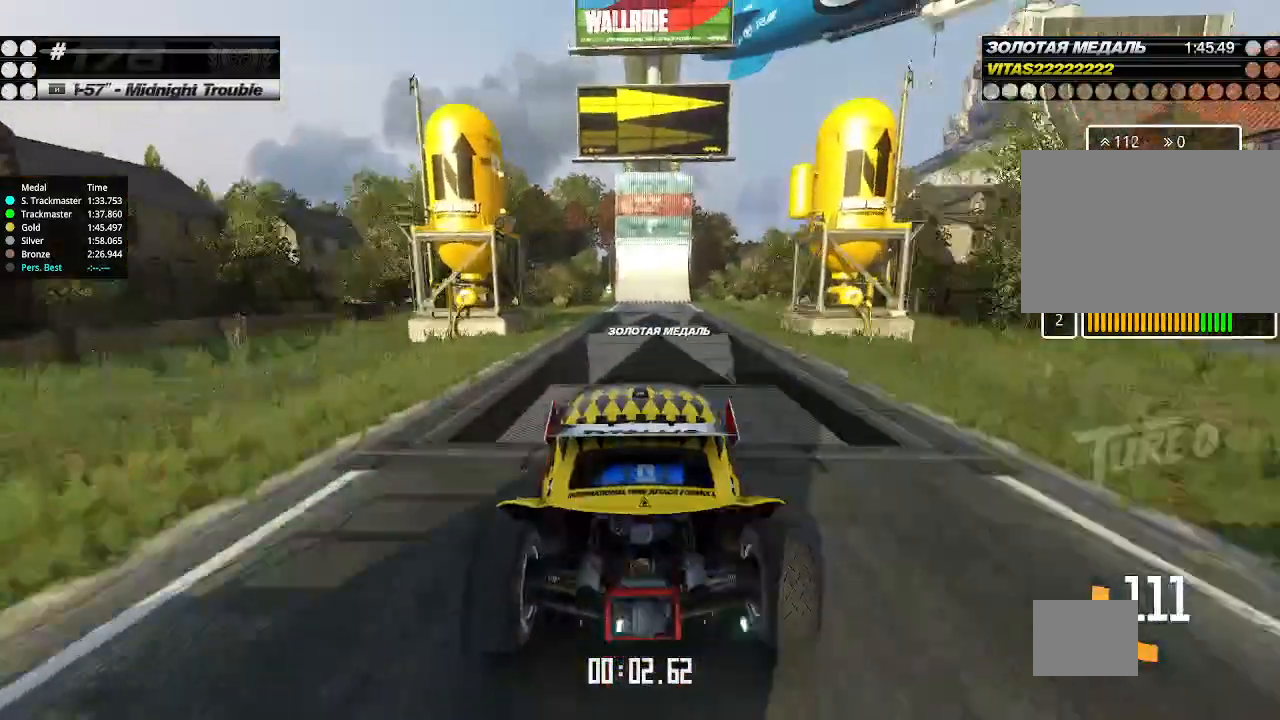
{"keys": ["up"], "events": [[300, "left", "down"], [367, "left", "up"]]}
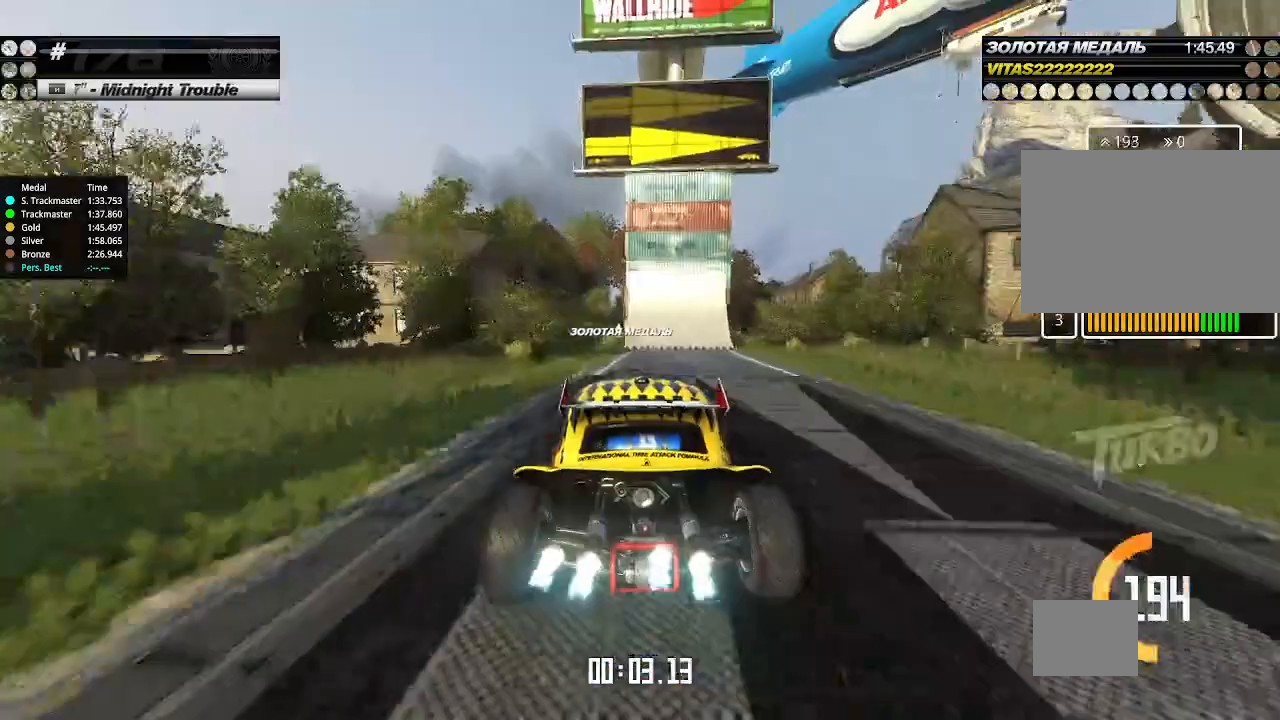
{"keys": ["right", "up"], "events": [[100, "down", "down"], [100, "right", "down"], [267, "down", "up"], [300, "right", "up"], [367, "right", "down"]]}
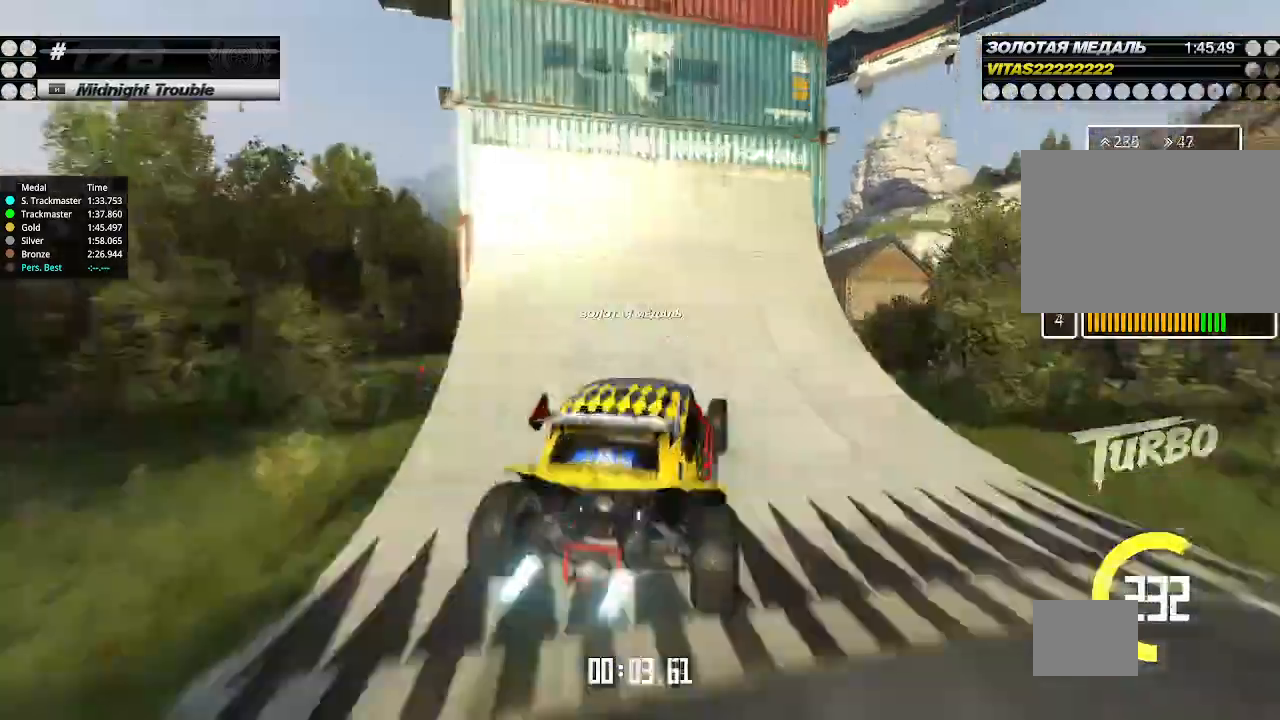
{"keys": ["down", "left", "up"], "events": [[200, "down", "down"], [300, "down", "up"], [500, "down", "down"], [500, "left", "down"], [500, "right", "up"]]}
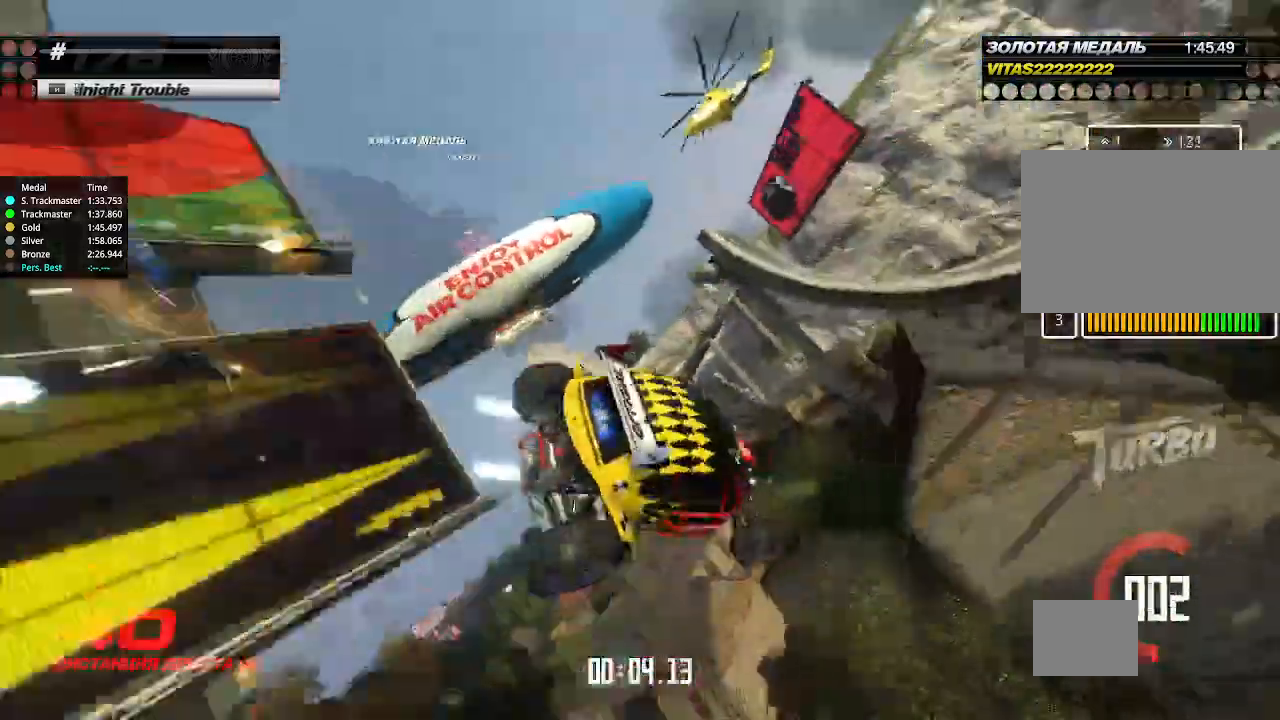
{"keys": ["left", "up"], "events": [[267, "down", "up"]]}
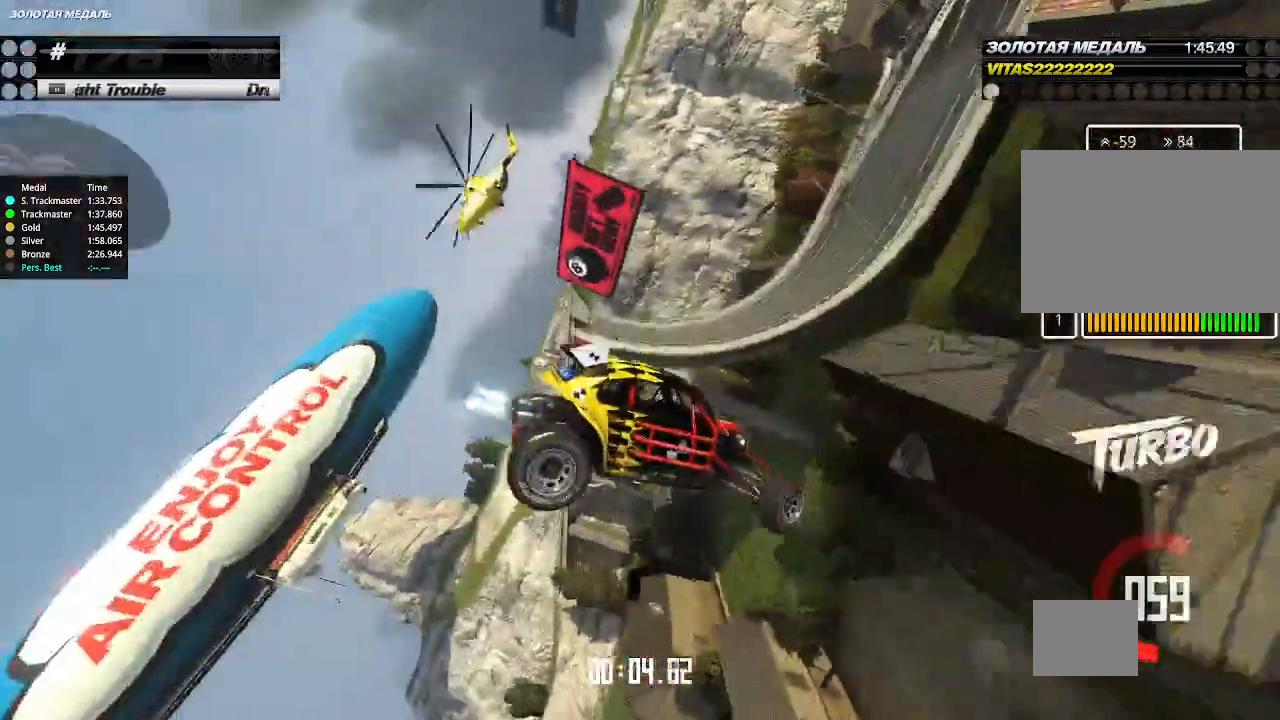
{"keys": ["left", "up"], "events": []}
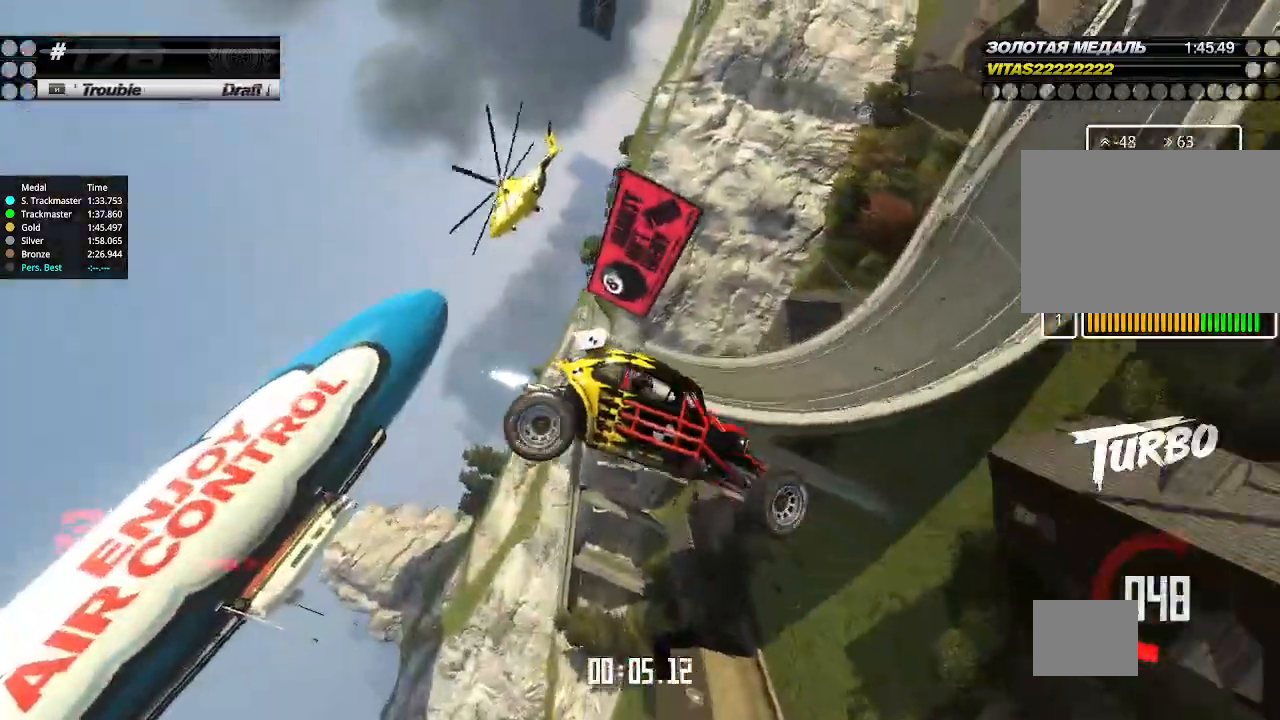
{"keys": ["up"], "events": [[67, "left", "up"]]}
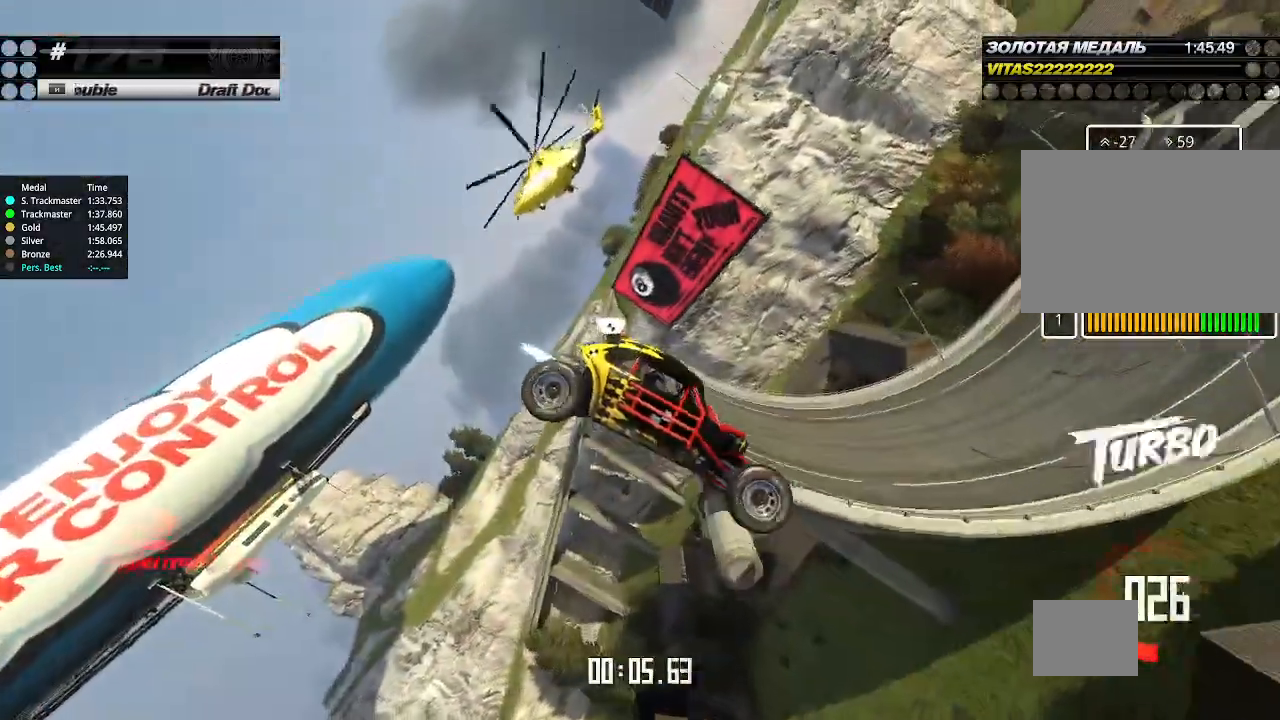
{"keys": ["up"], "events": []}
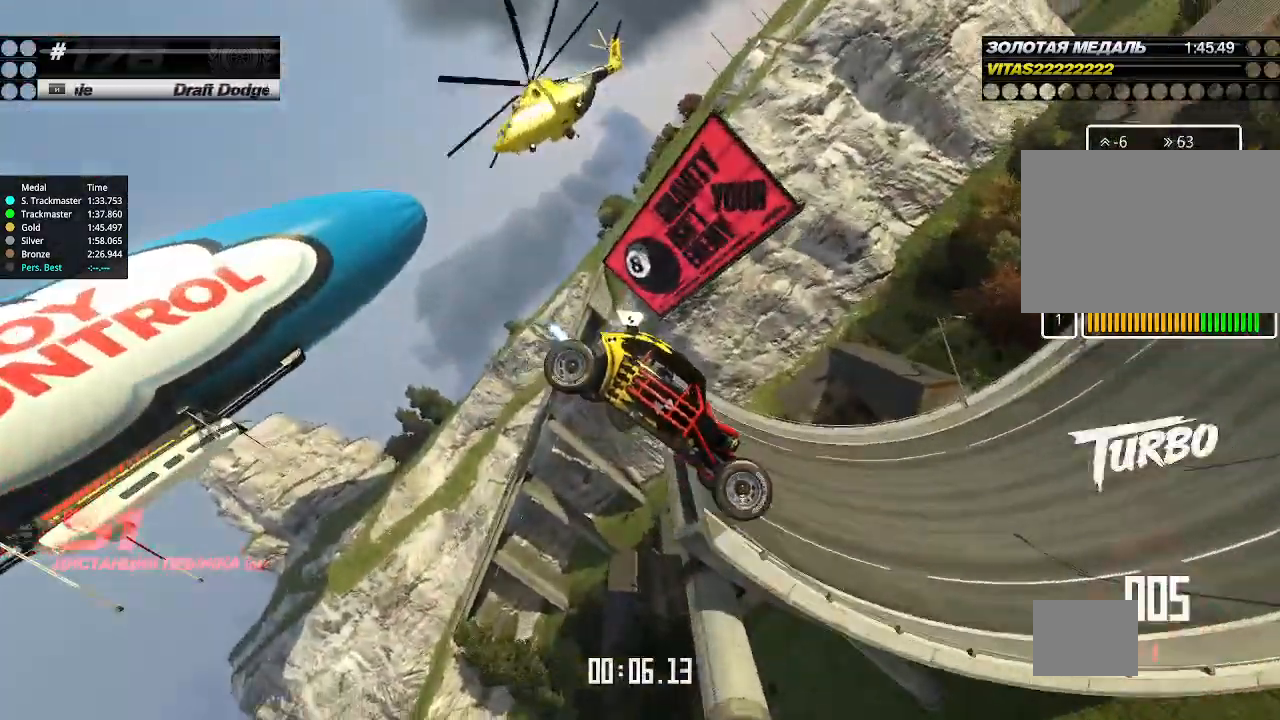
{"keys": ["left", "up"], "events": [[467, "left", "down"]]}
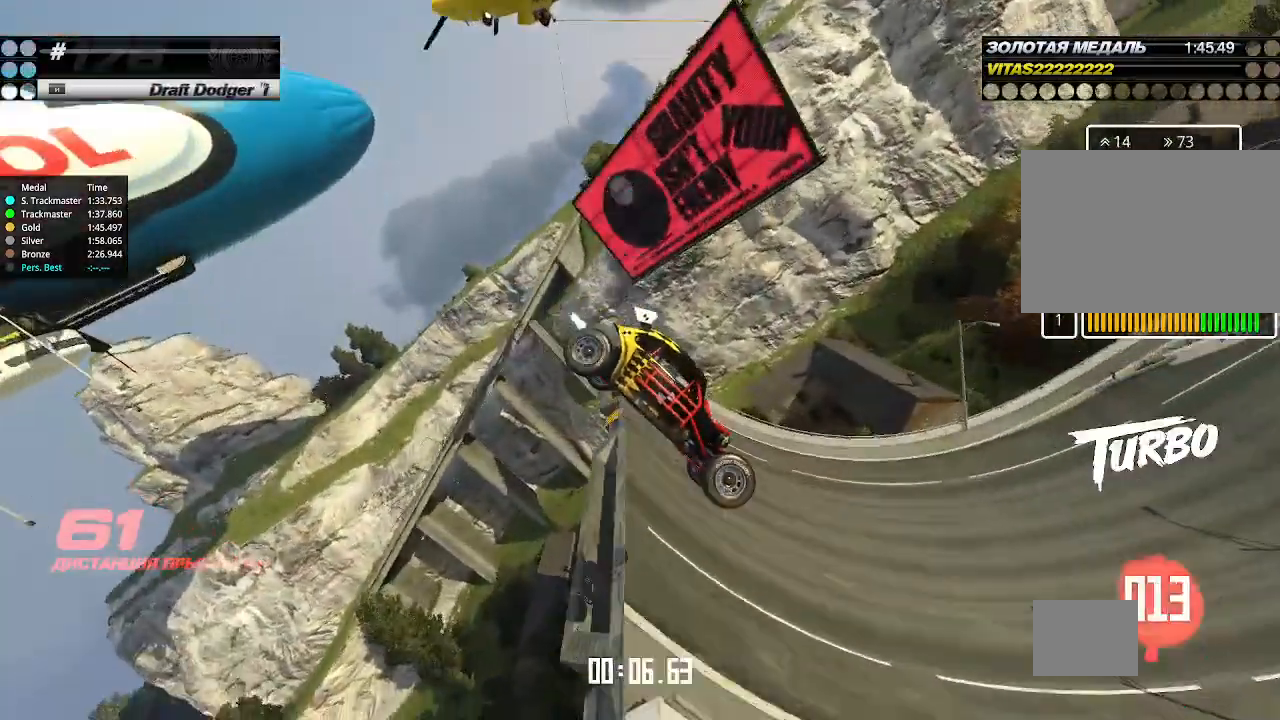
{"keys": ["left", "up"], "events": []}
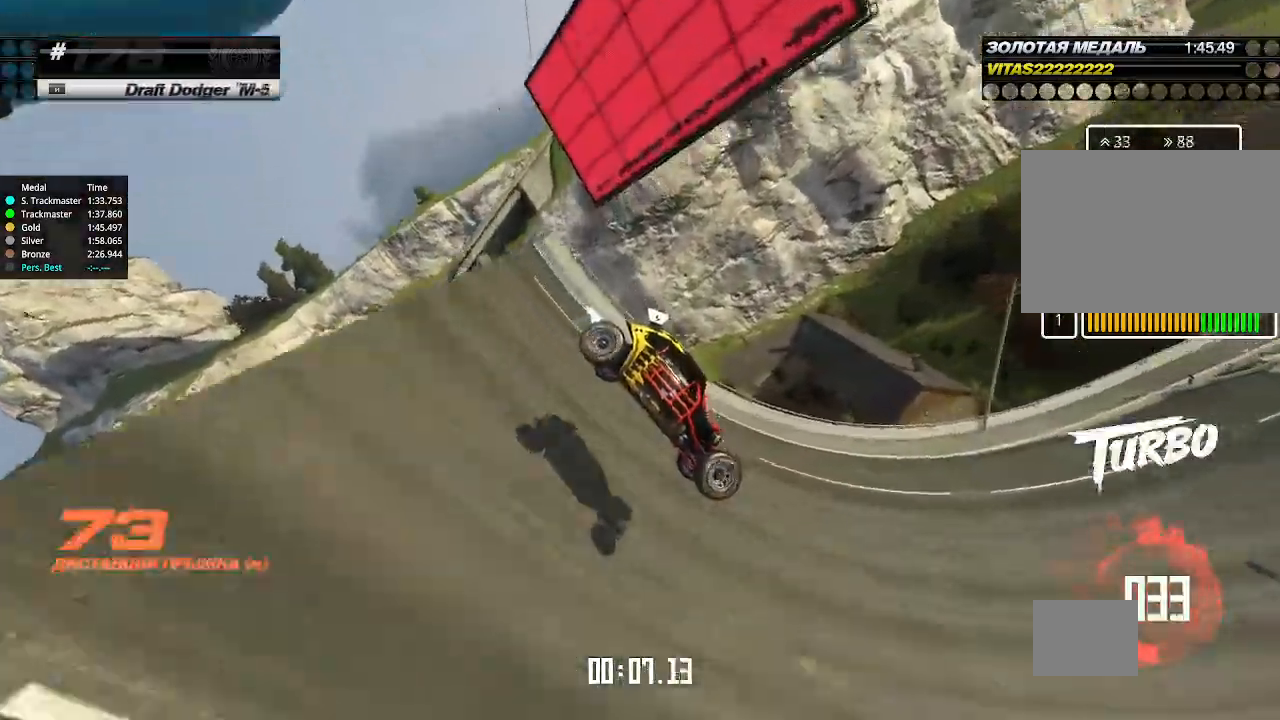
{"keys": ["left", "up"], "events": []}
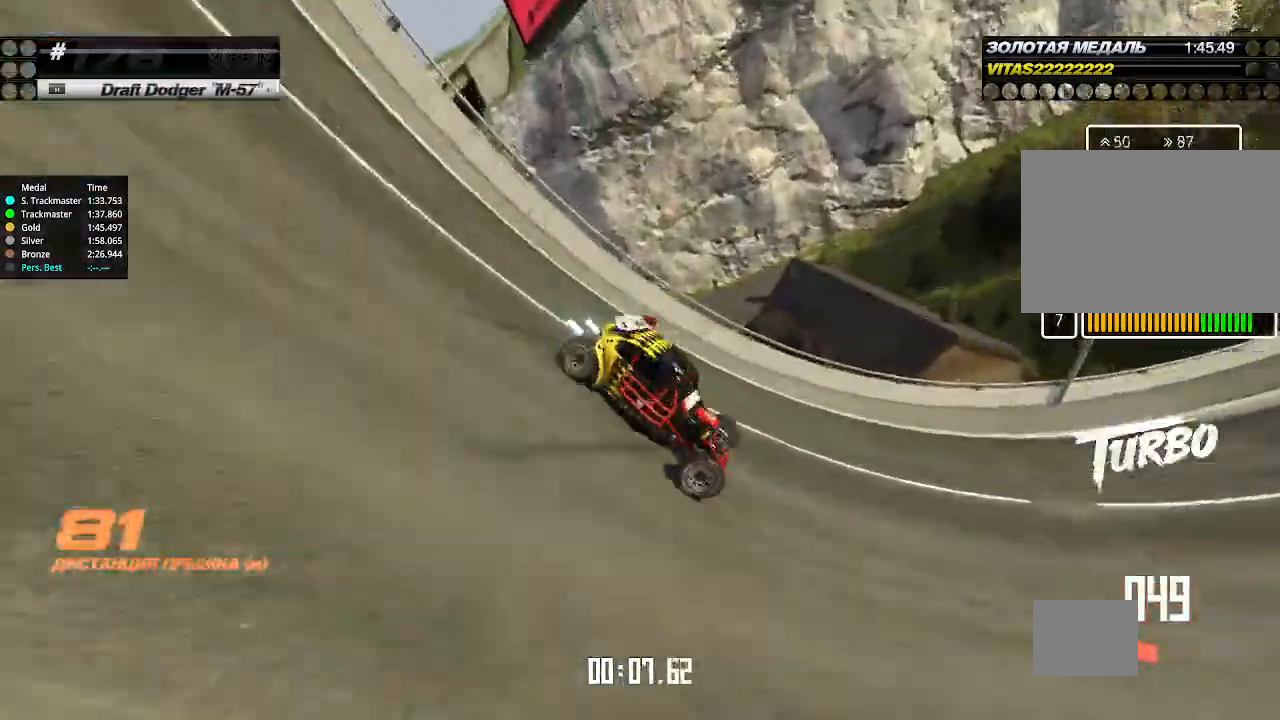
{"keys": ["up"], "events": [[100, "left", "up"], [367, "left", "down"], [400, "left", "up"]]}
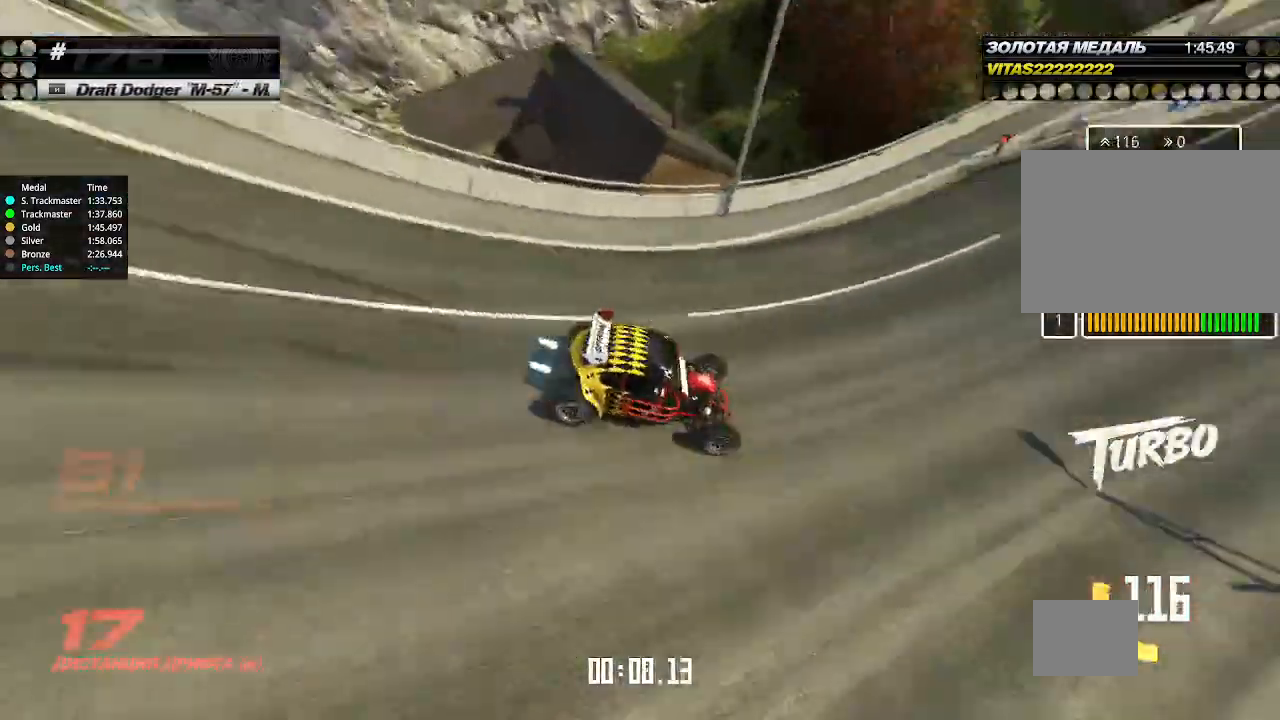
{"keys": ["left", "up"], "events": [[133, "left", "down"], [200, "left", "up"], [333, "left", "down"], [400, "left", "up"], [467, "left", "down"]]}
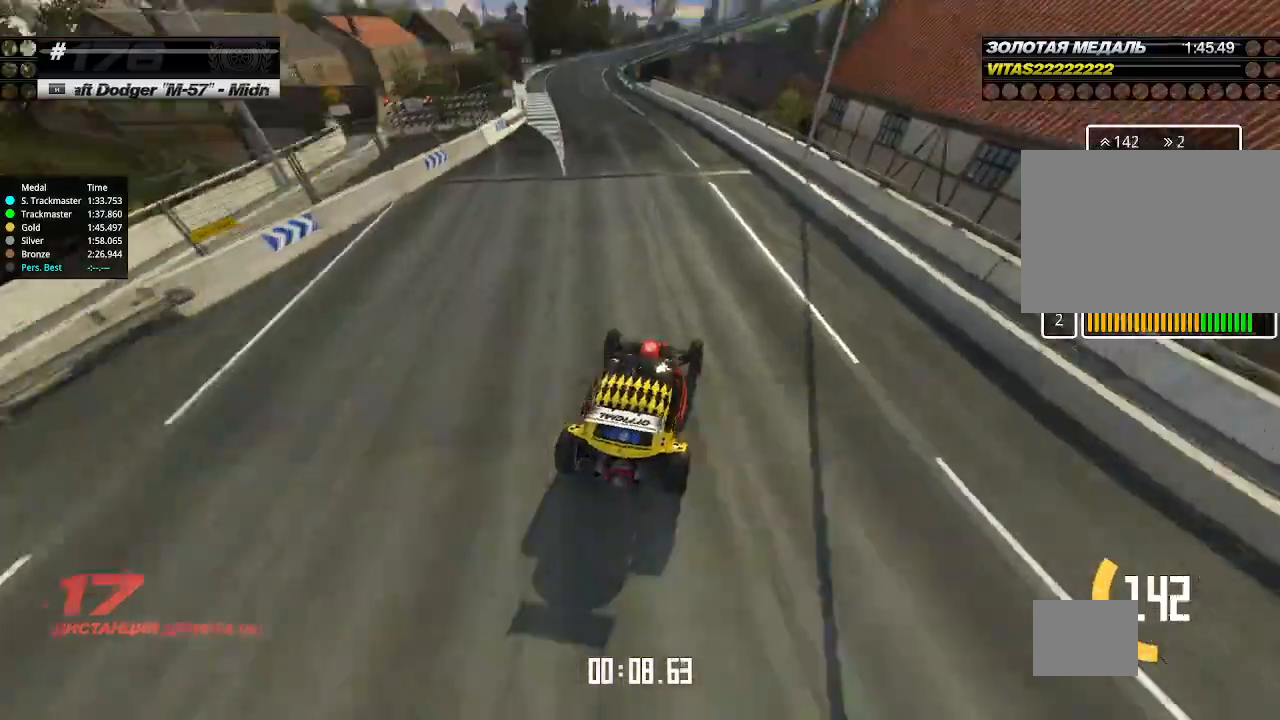
{"keys": ["up"], "events": [[100, "left", "up"], [200, "left", "down"], [500, "left", "up"]]}
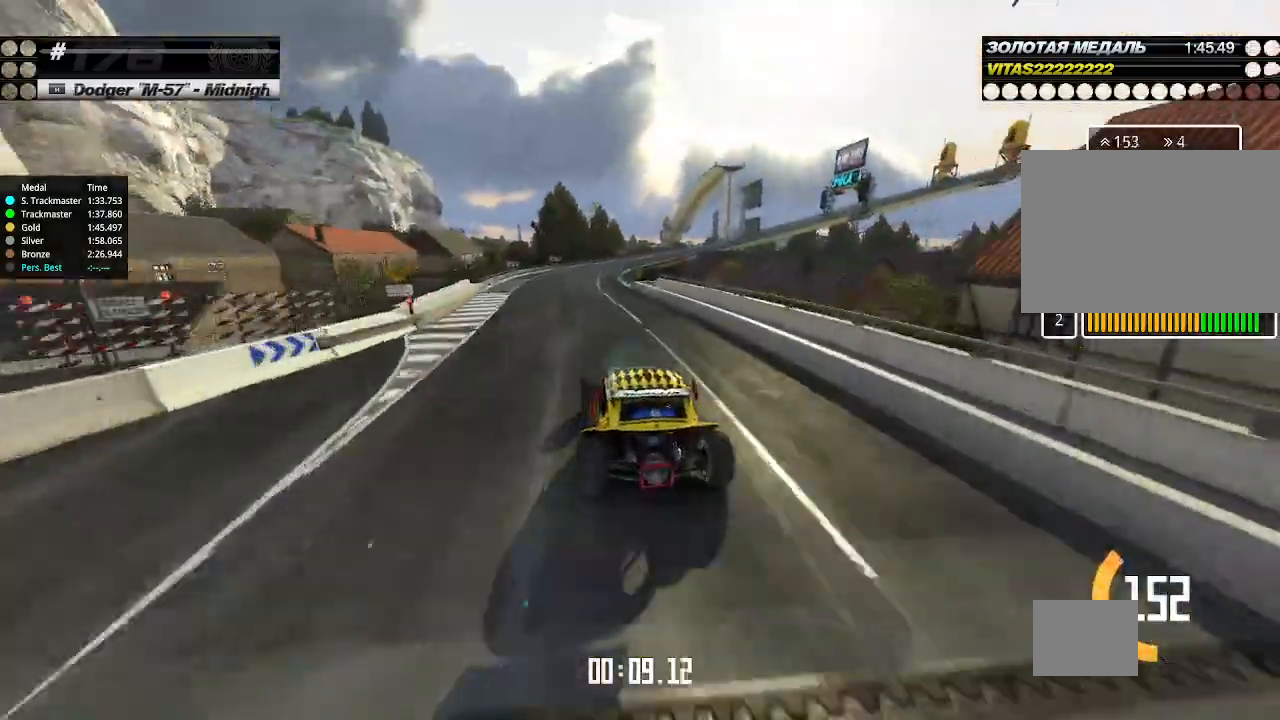
{"keys": ["right", "up"], "events": [[300, "right", "down"]]}
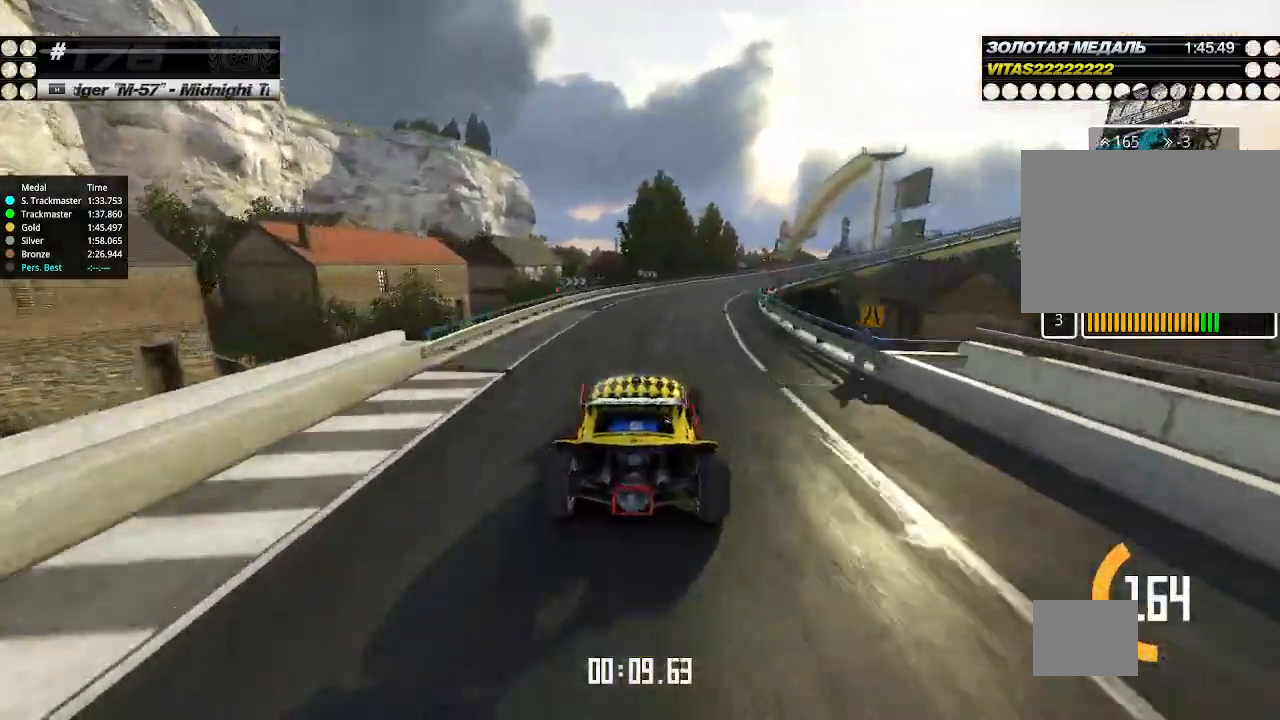
{"keys": ["right", "up"], "events": [[67, "right", "up"], [367, "right", "down"]]}
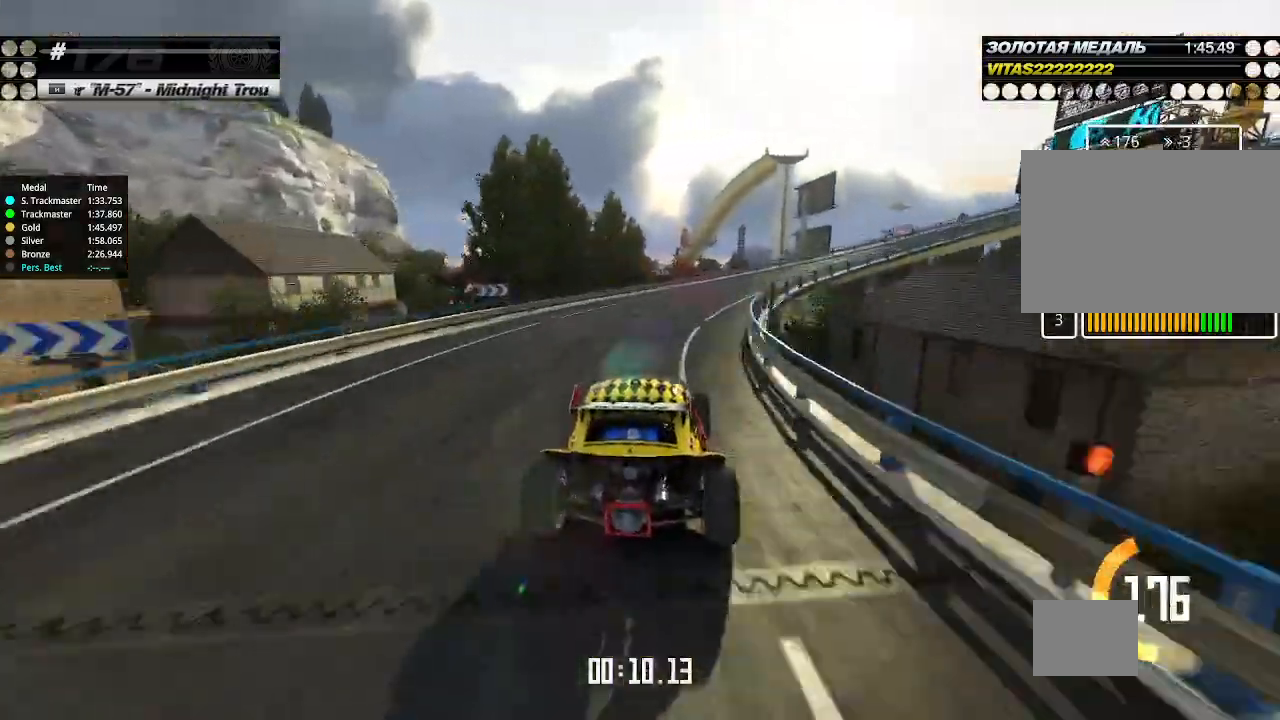
{"keys": ["right", "up"], "events": [[133, "right", "up"], [233, "right", "down"]]}
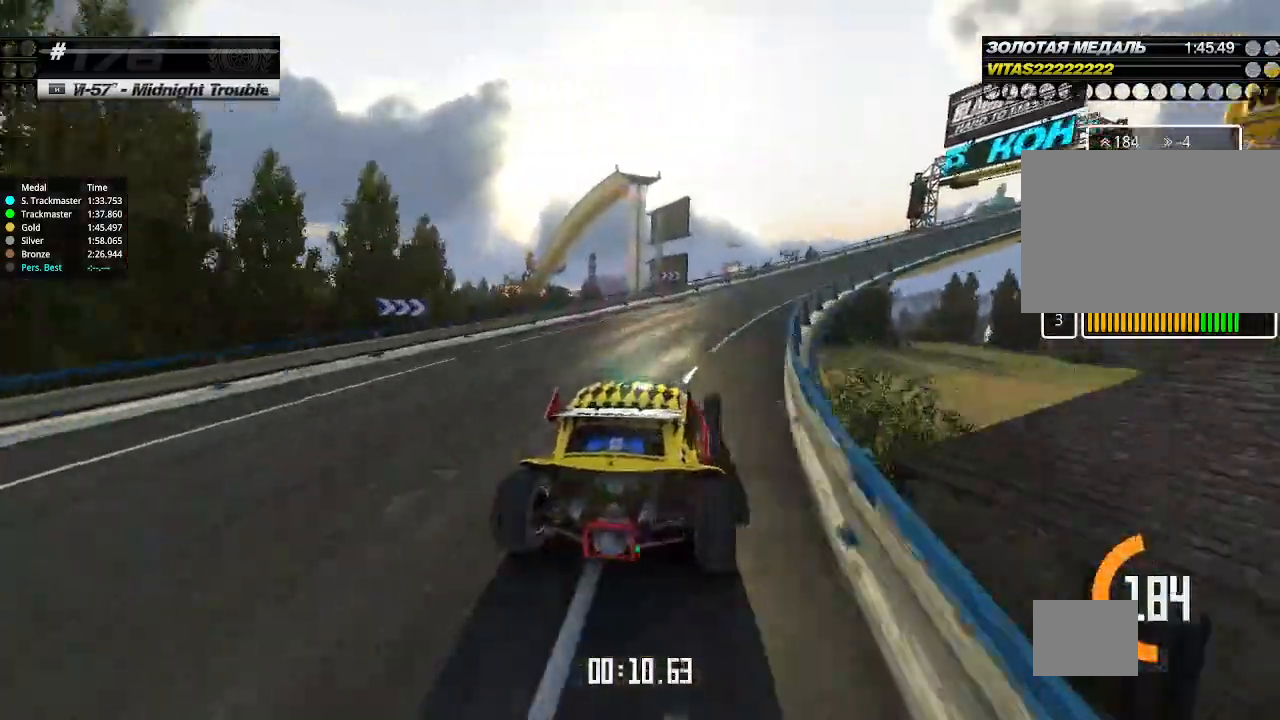
{"keys": ["right", "up"], "events": [[67, "right", "up"], [133, "right", "down"]]}
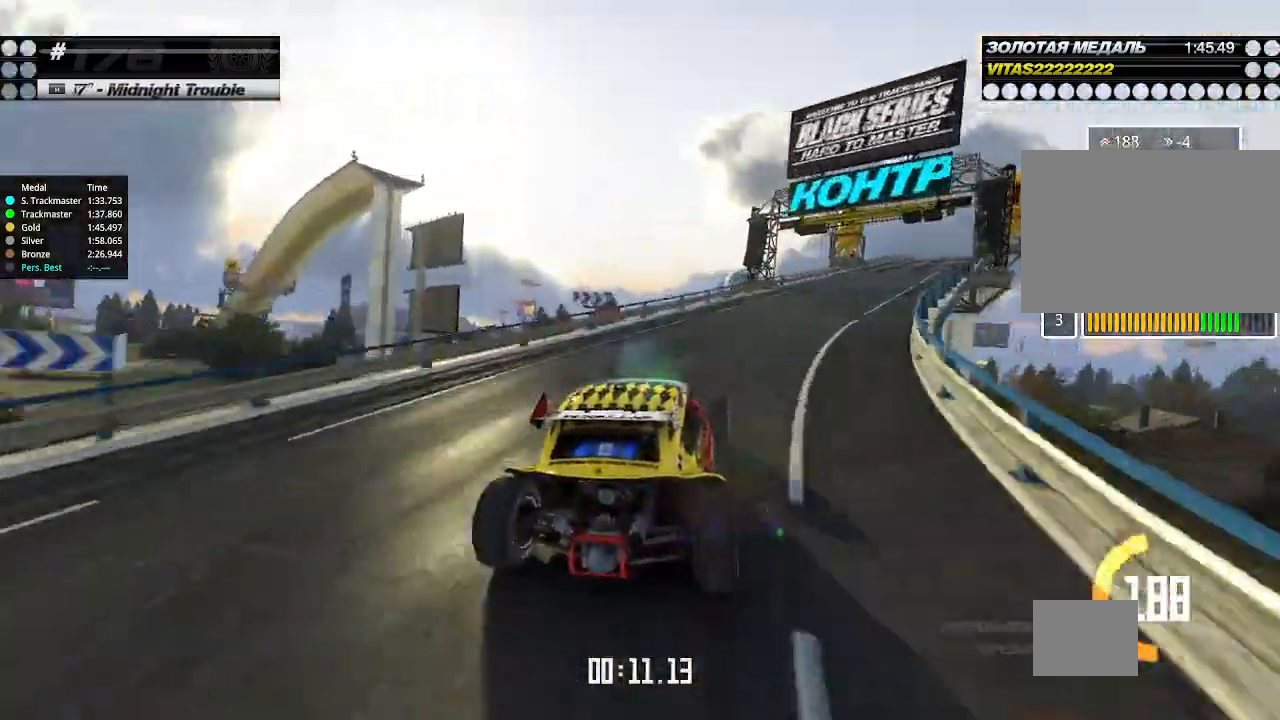
{"keys": ["up"], "events": [[367, "right", "up"]]}
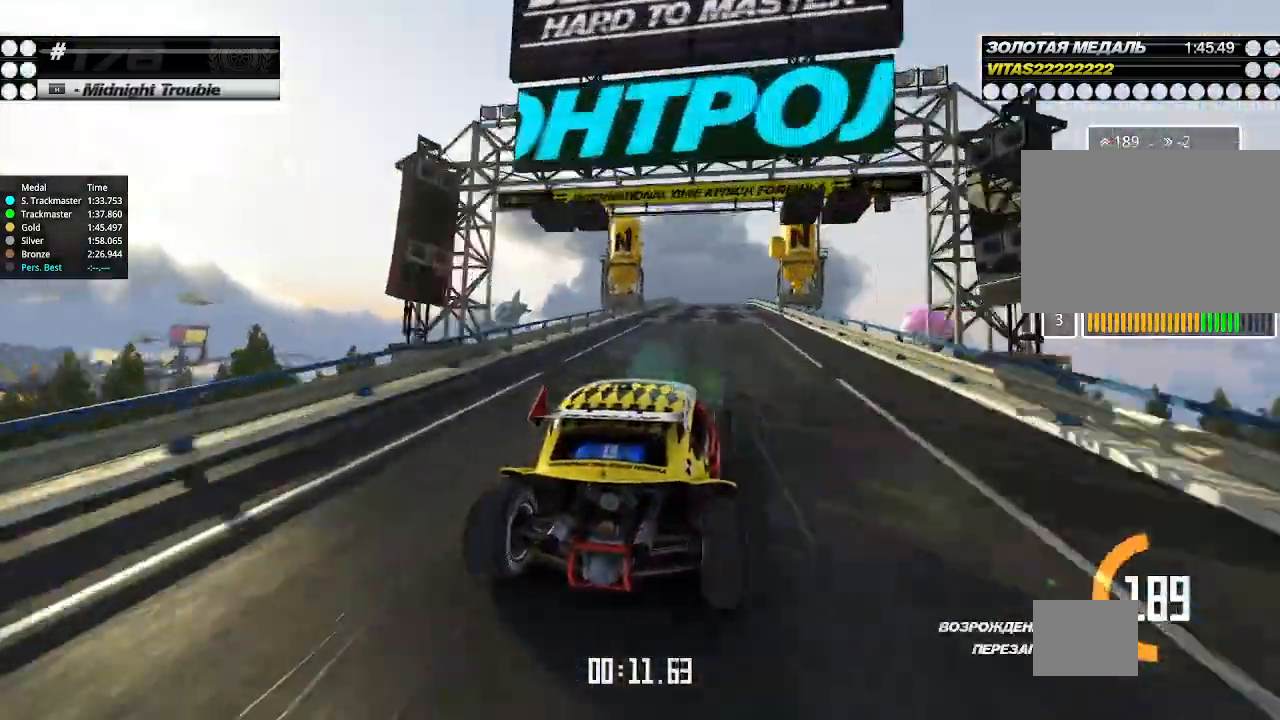
{"keys": ["up"], "events": [[267, "left", "down"], [333, "left", "up"]]}
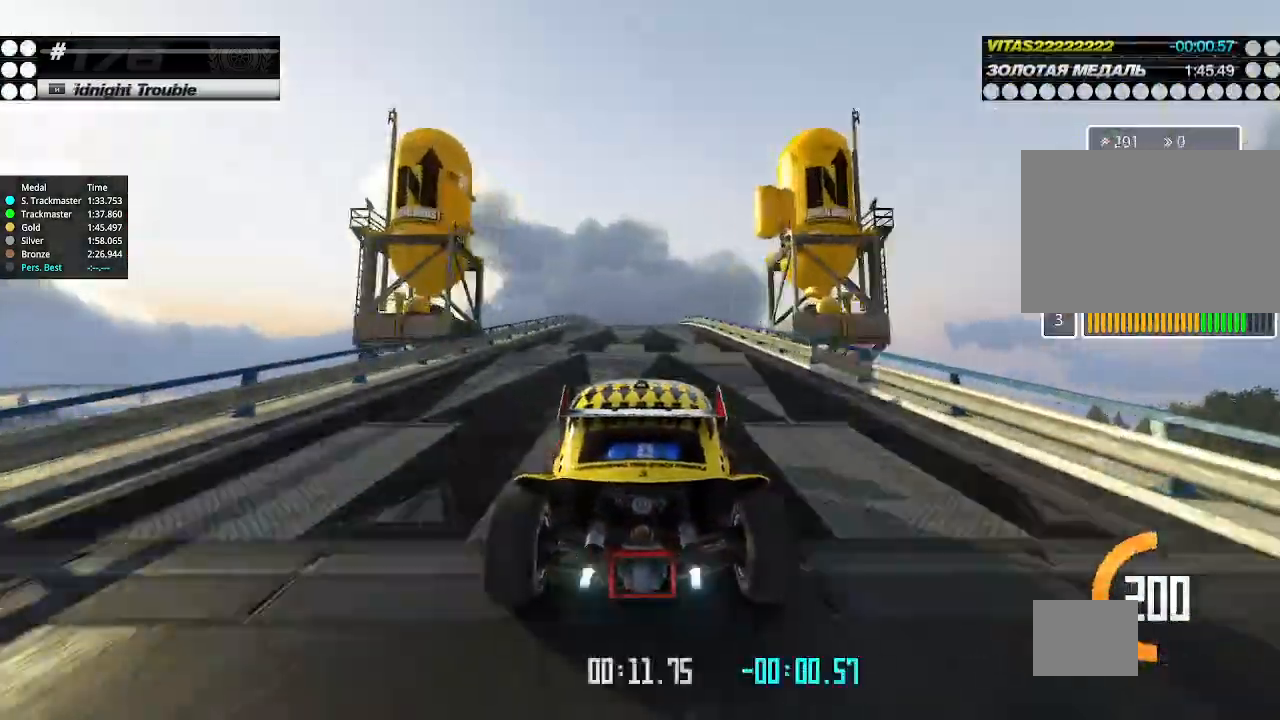
{"keys": ["up"], "events": []}
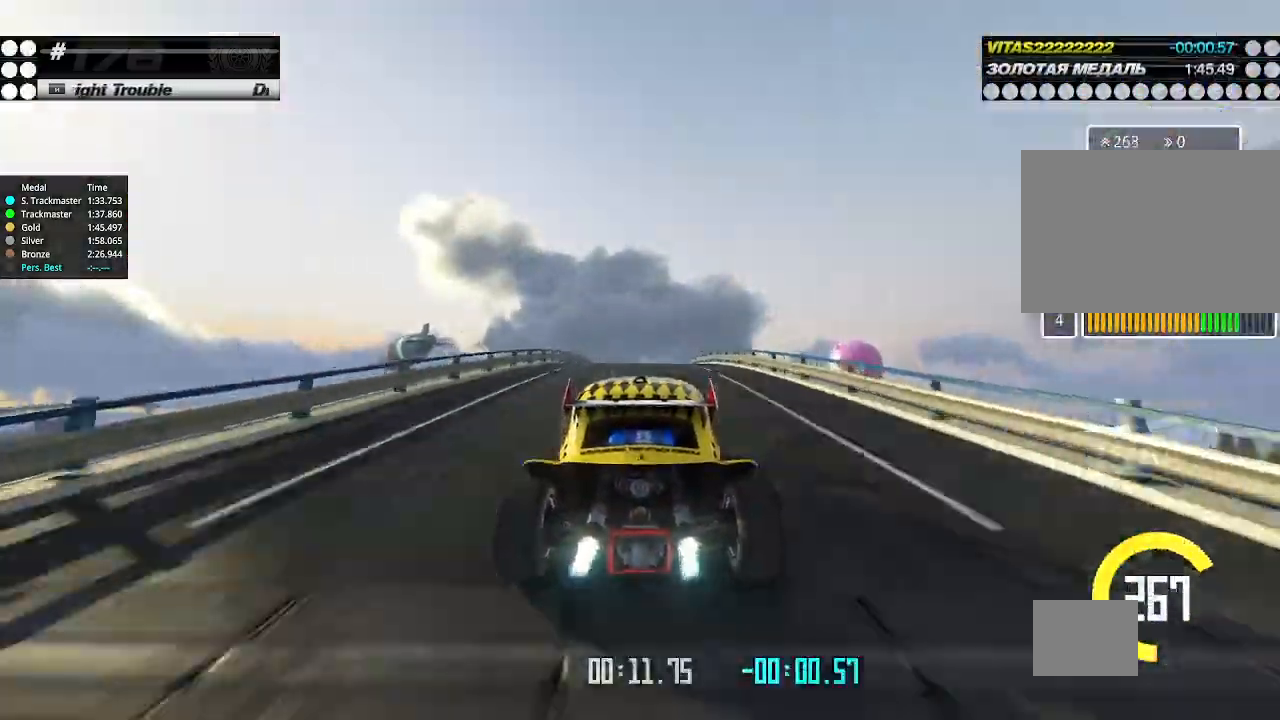
{"keys": ["up"], "events": []}
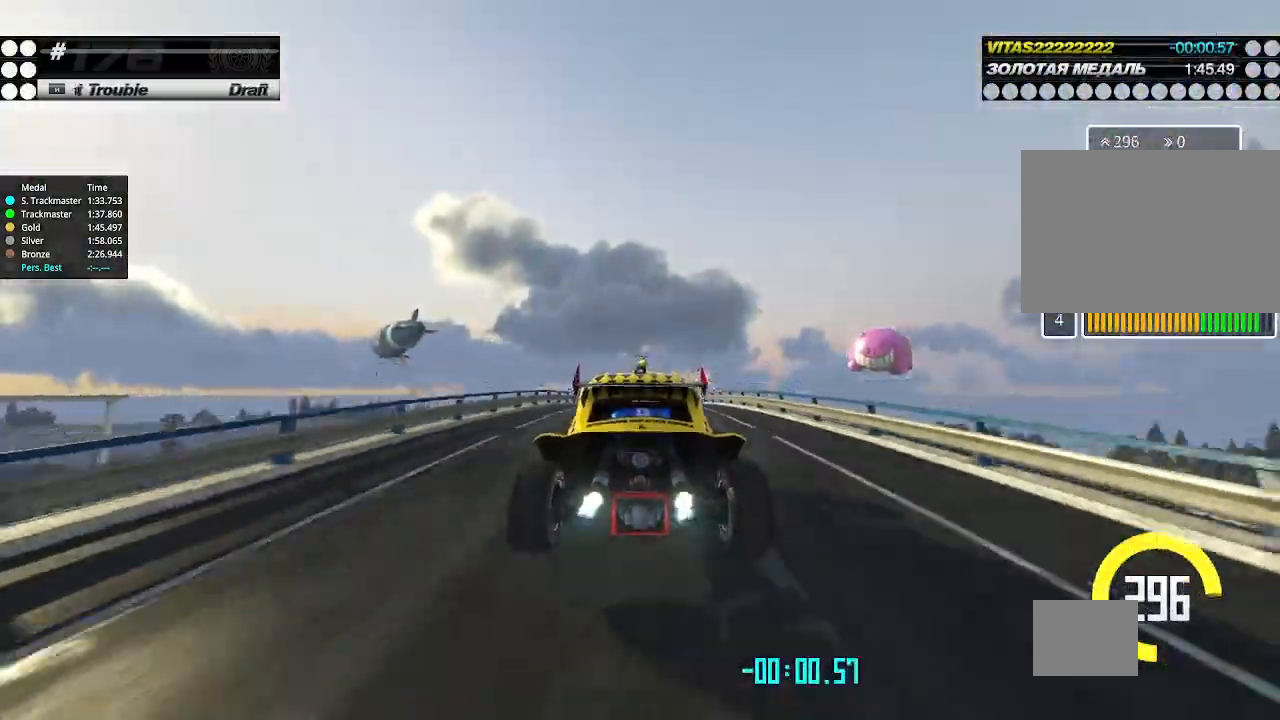
{"keys": ["up"], "events": [[367, "down", "down"], [433, "down", "up"]]}
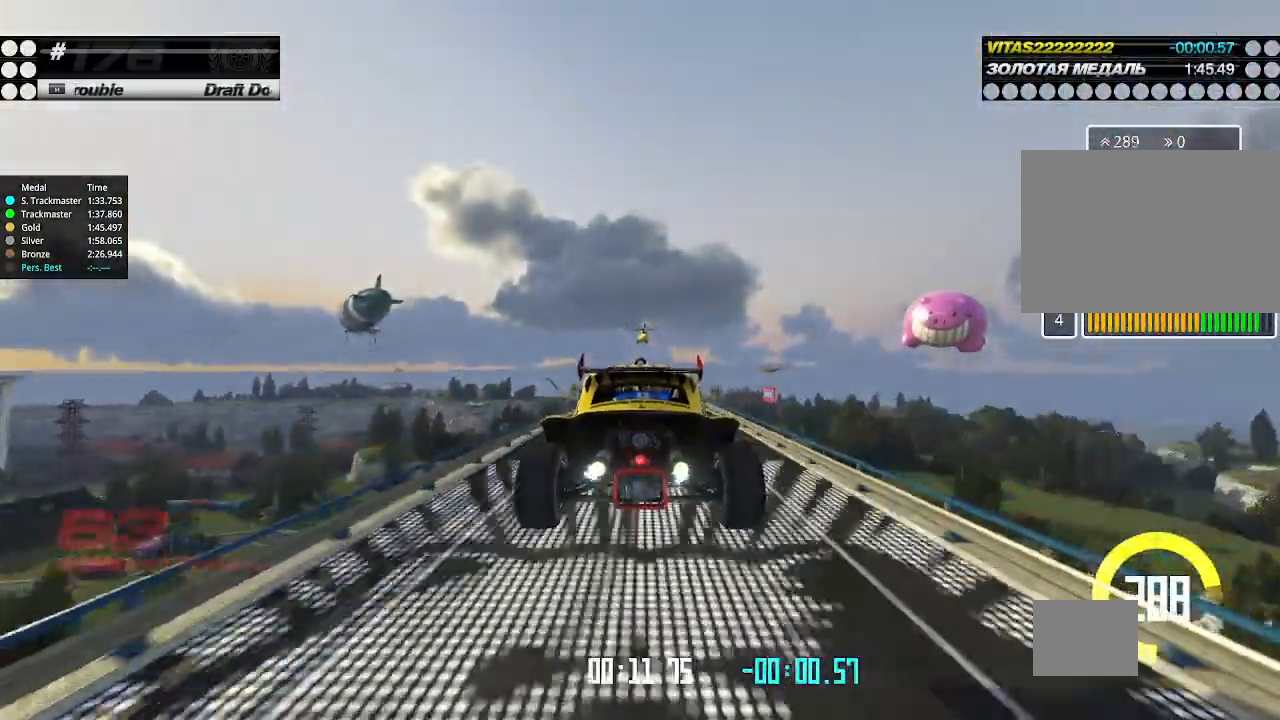
{"keys": ["up"], "events": []}
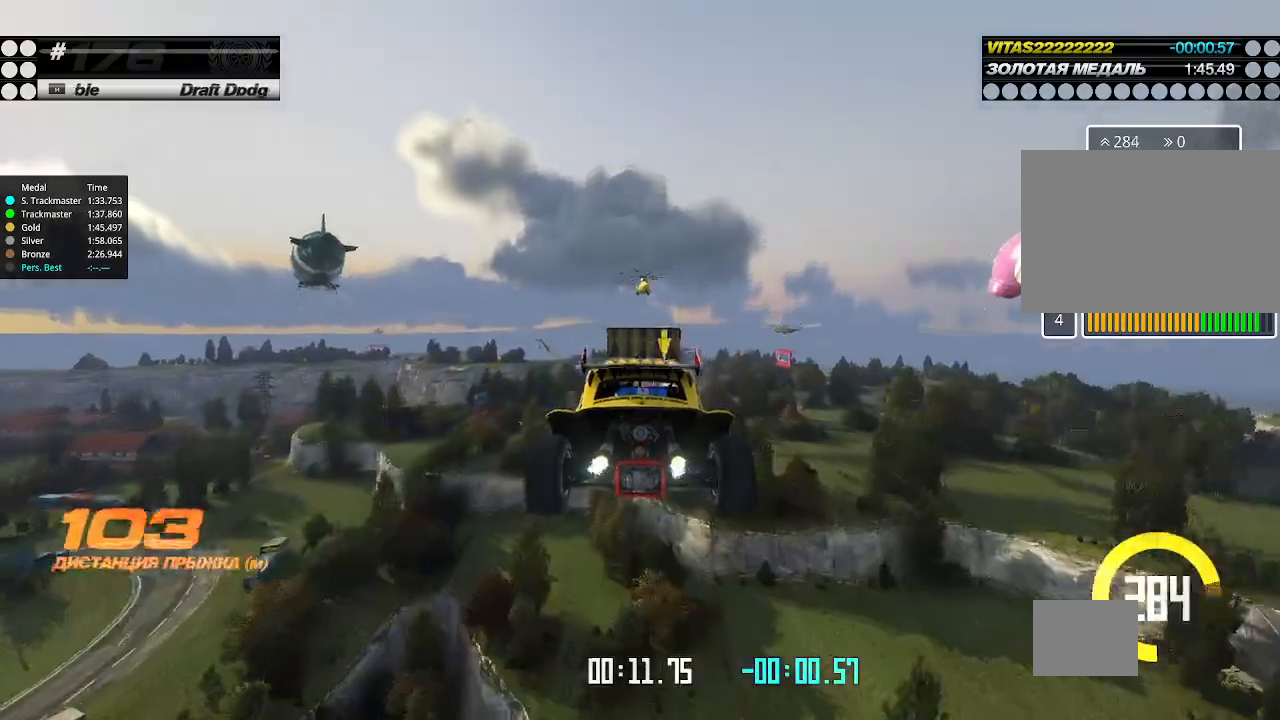
{"keys": ["up"], "events": []}
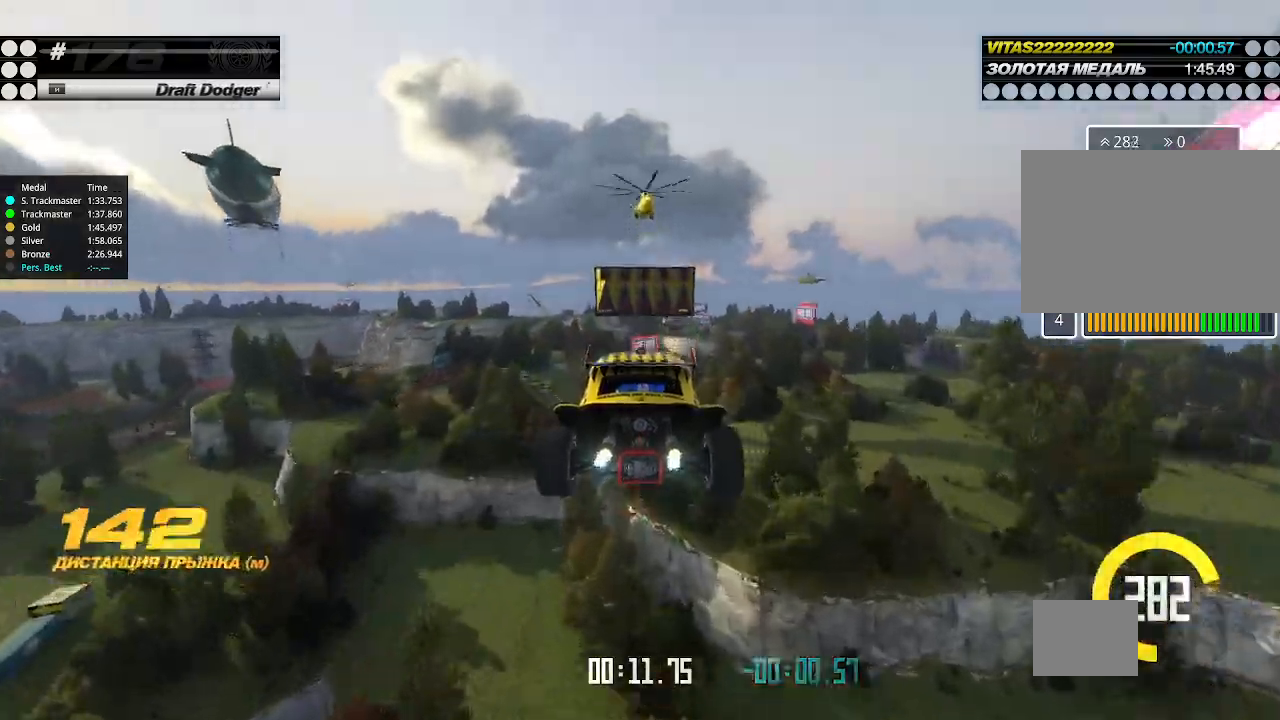
{"keys": ["up"], "events": []}
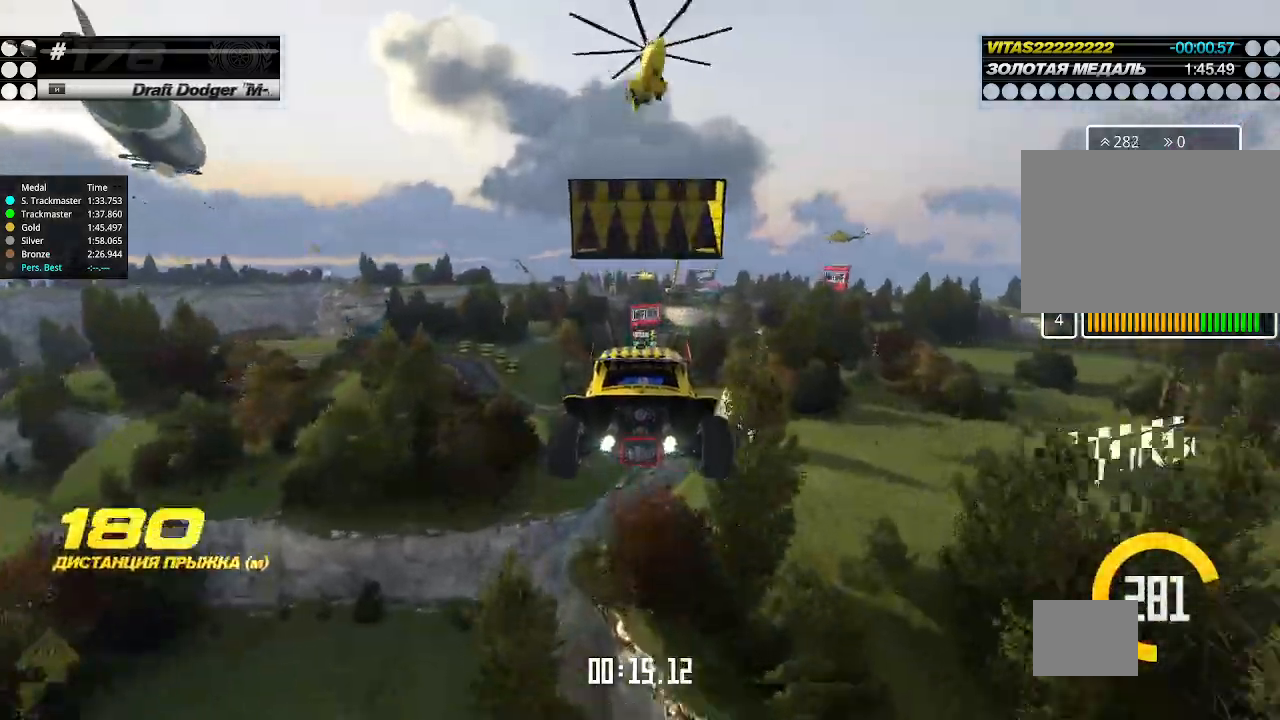
{"keys": ["up"], "events": []}
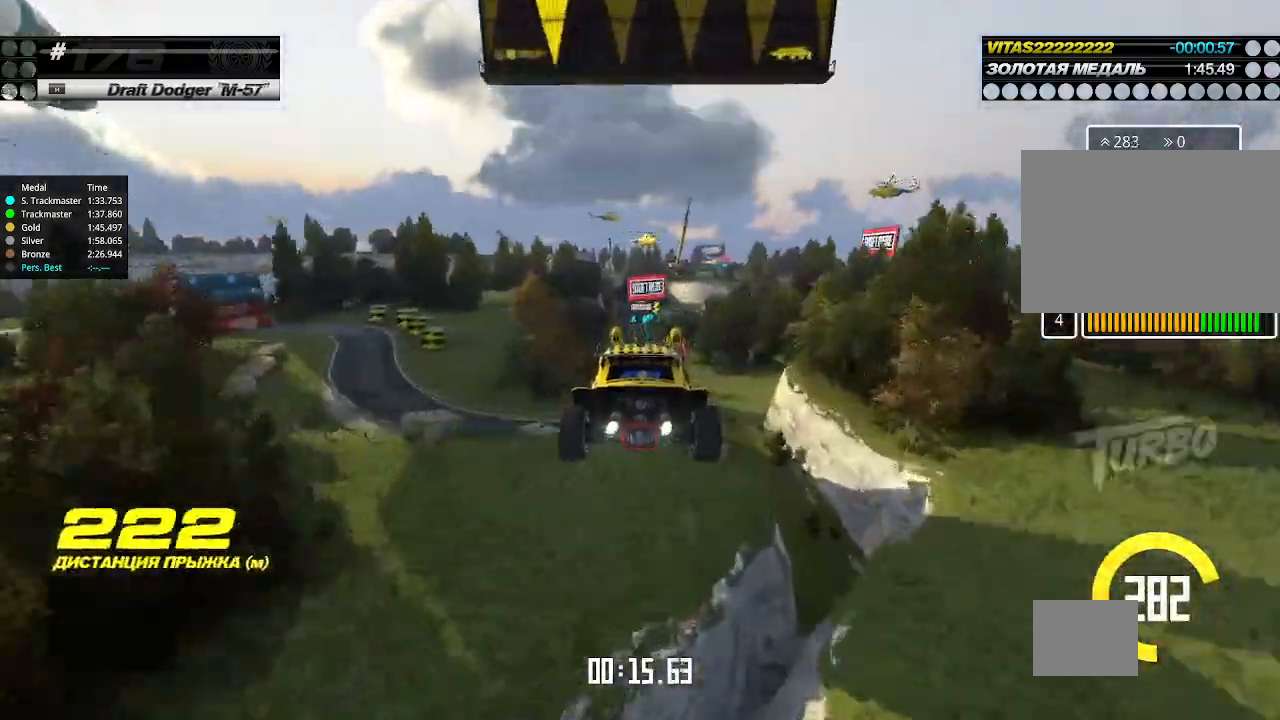
{"keys": ["up"], "events": []}
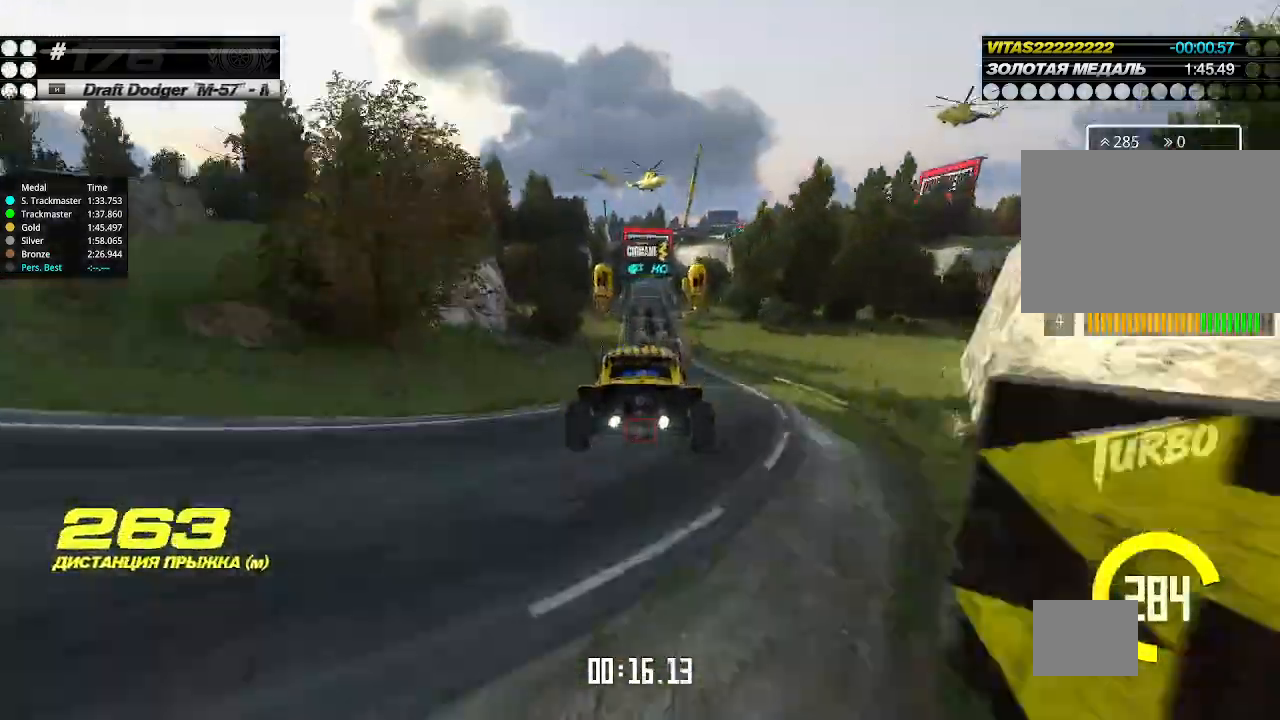
{"keys": ["up"], "events": []}
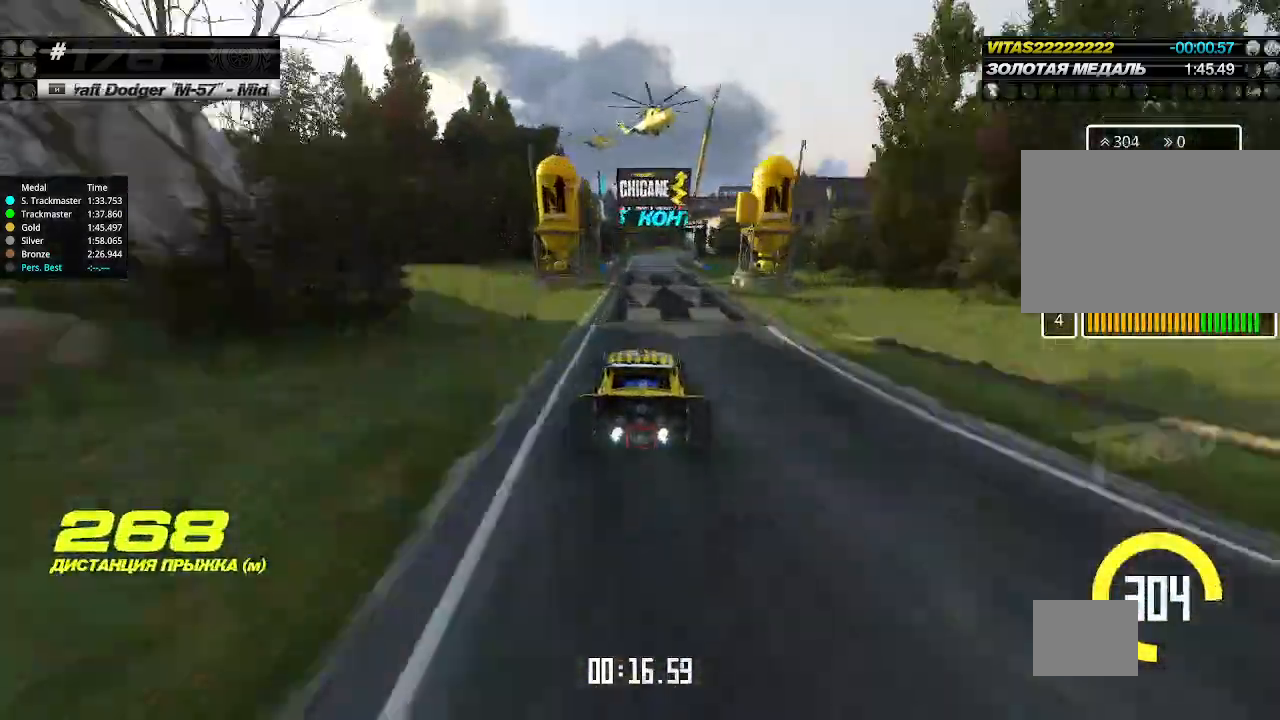
{"keys": ["down", "right"], "events": [[300, "down", "down"], [300, "right", "down"], [300, "up", "up"]]}